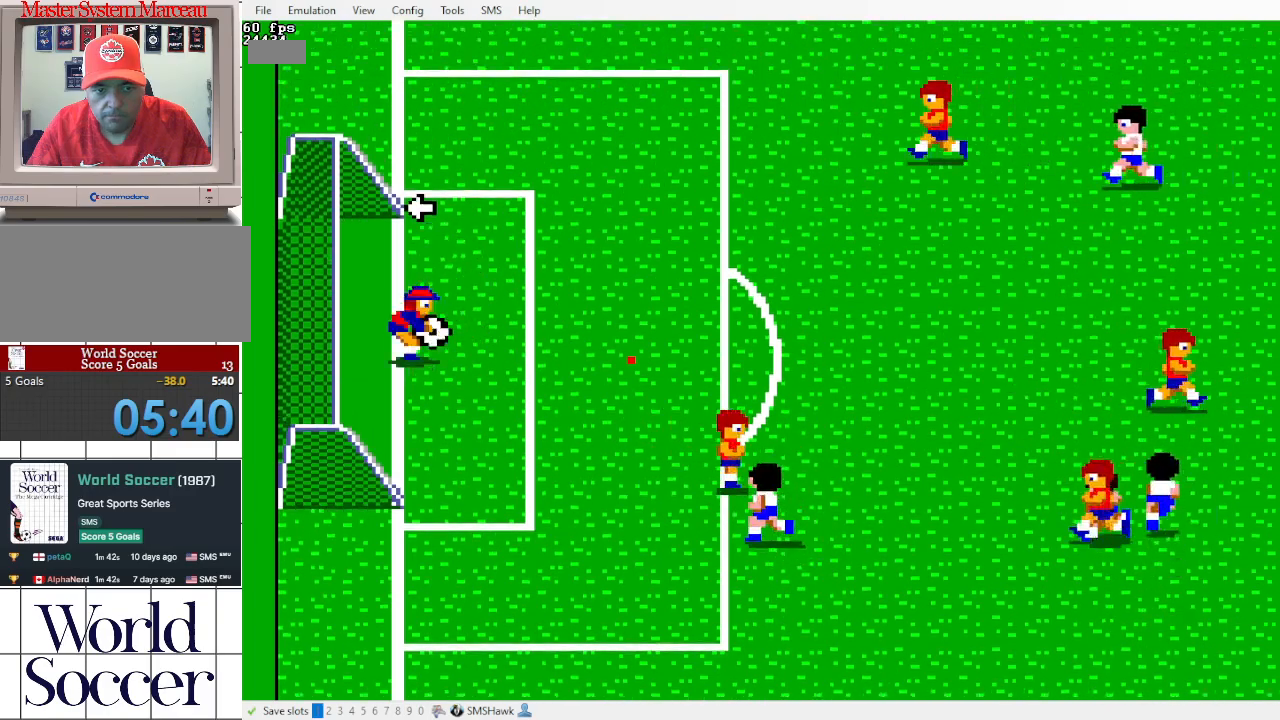
Gameplay with a controller; each line is a JSON object with the inputs held at the frame after it. "events" lists button and stick changes between this image and that frame as [ms after this image, input, new state], when the widget could be followed in between. Not read: DPAD_DOWN DPAD_LEFT DPAD_UP L3 R3 other_buttons.
{"buttons": ["DPAD_RIGHT"], "events": [[283, "DPAD_RIGHT", "down"]]}
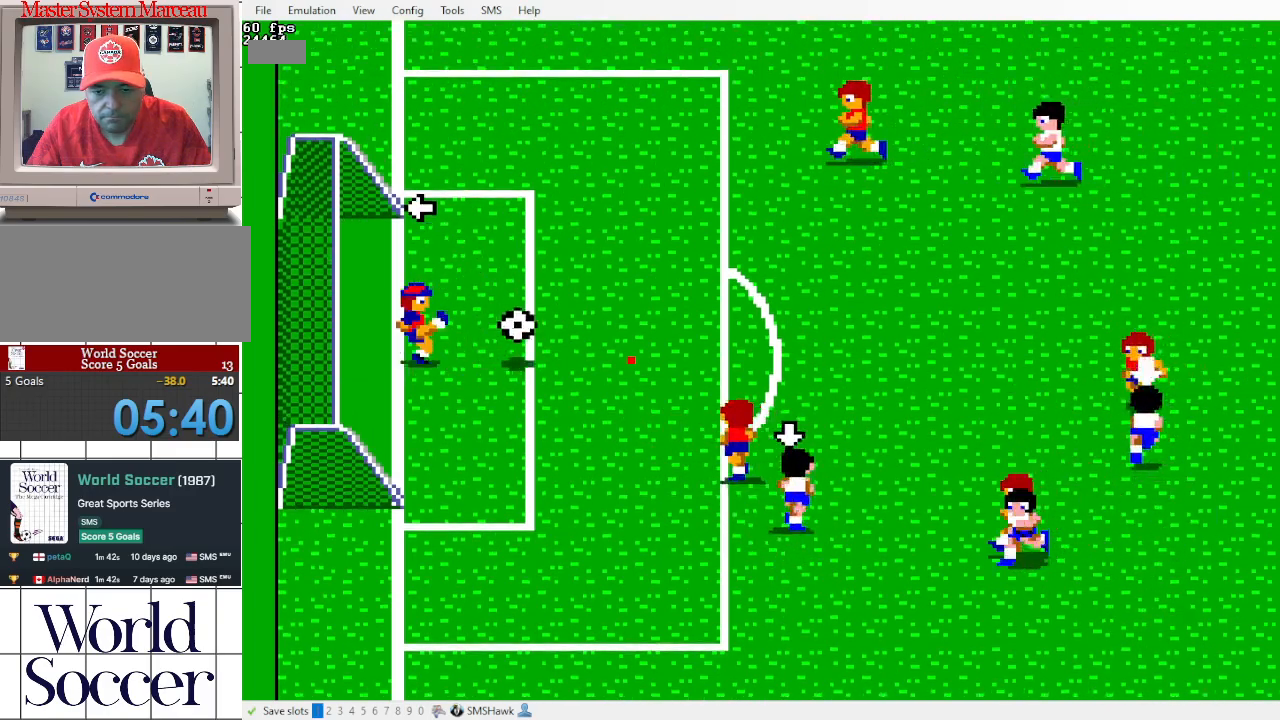
{"buttons": ["DPAD_RIGHT"], "events": [[33, "DPAD_RIGHT", "up"], [117, "DPAD_RIGHT", "down"], [283, "DPAD_RIGHT", "up"], [317, "DPAD_RIGHT", "down"]]}
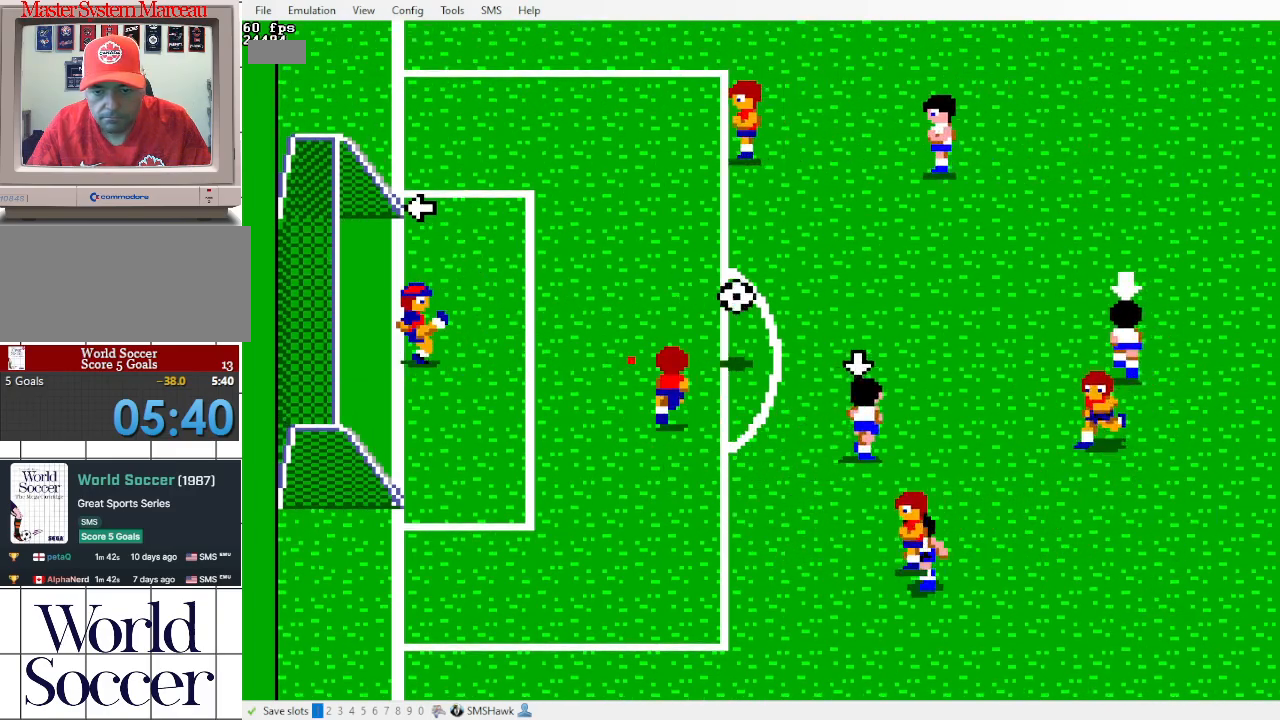
{"buttons": ["DPAD_RIGHT"], "events": []}
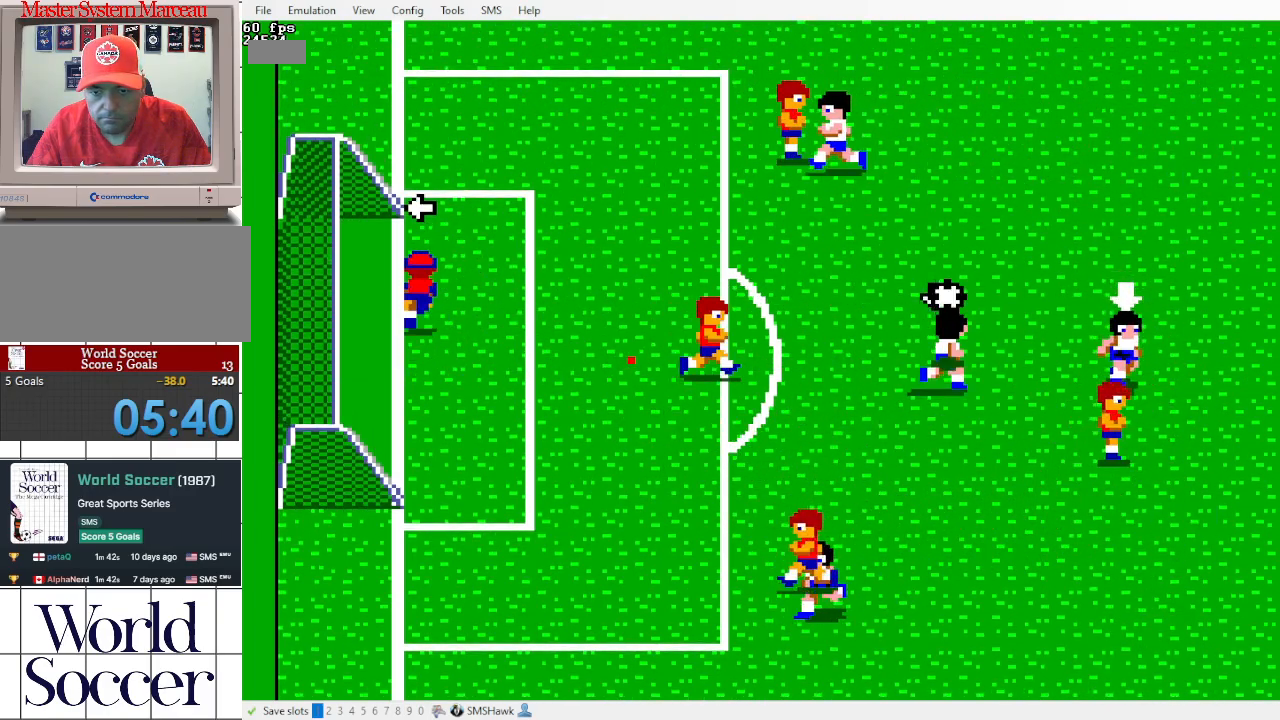
{"buttons": [], "events": [[317, "DPAD_RIGHT", "up"]]}
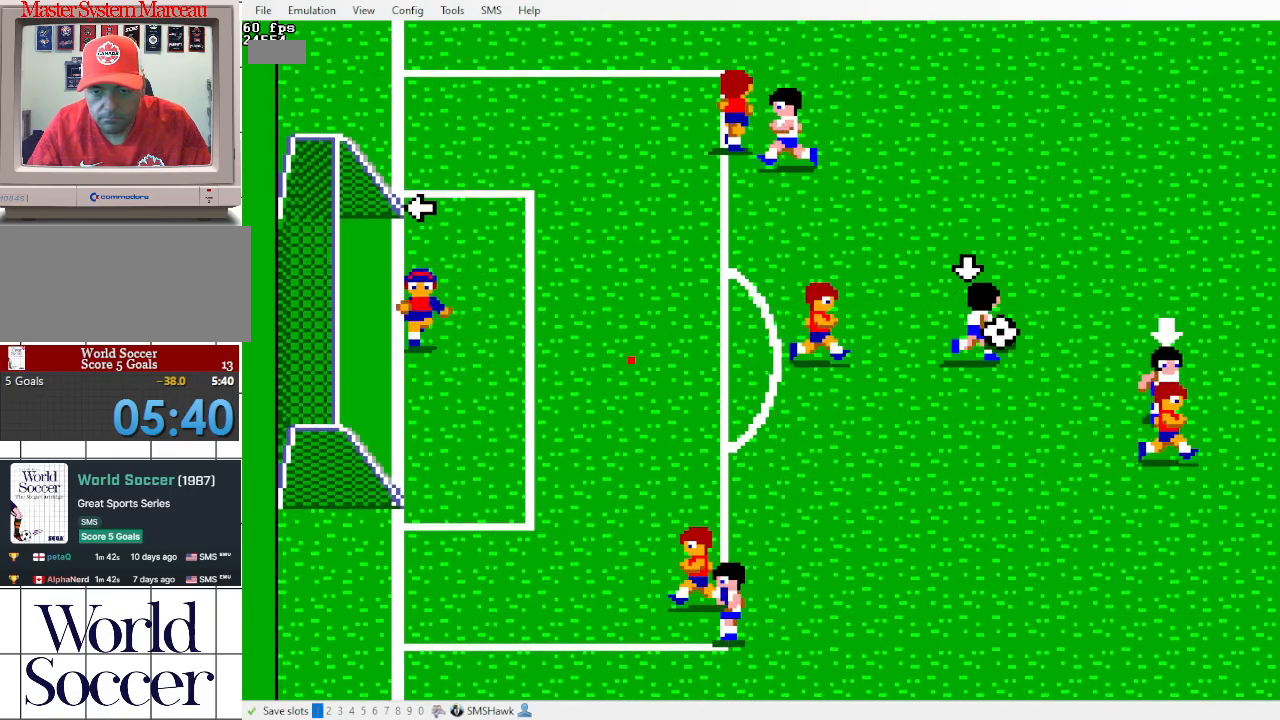
{"buttons": [], "events": []}
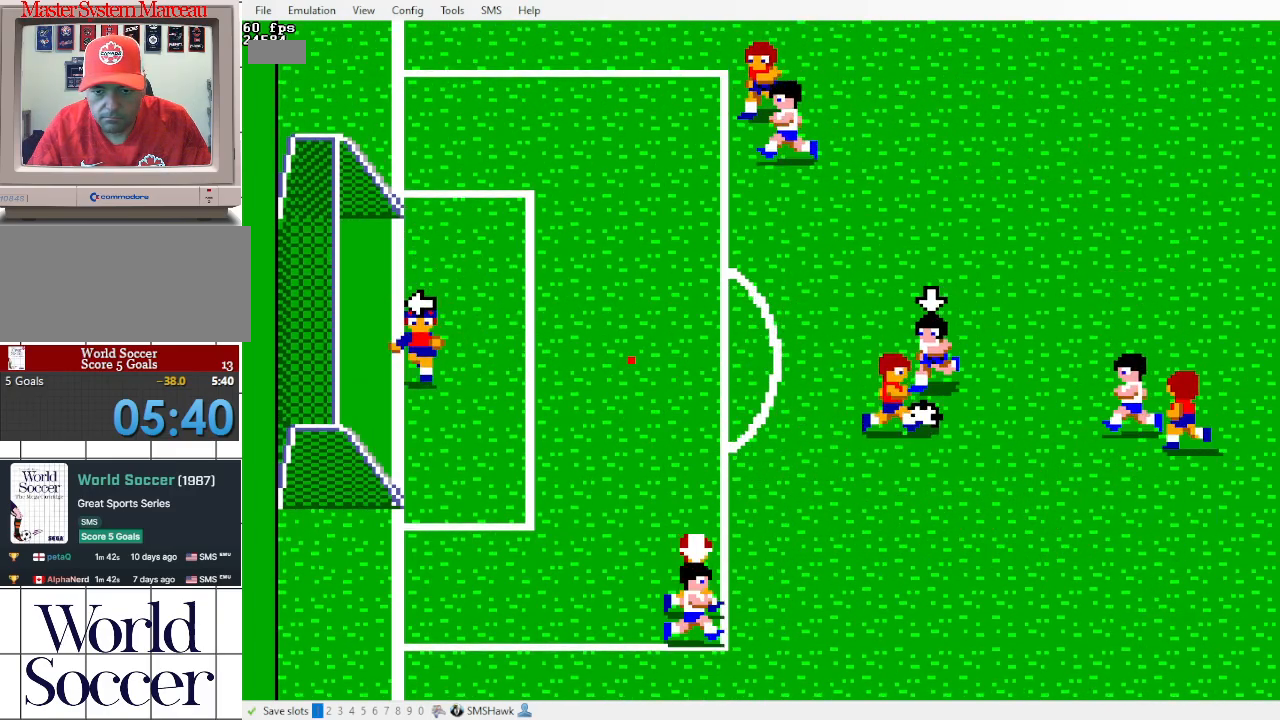
{"buttons": ["DPAD_RIGHT"], "events": [[283, "DPAD_RIGHT", "down"]]}
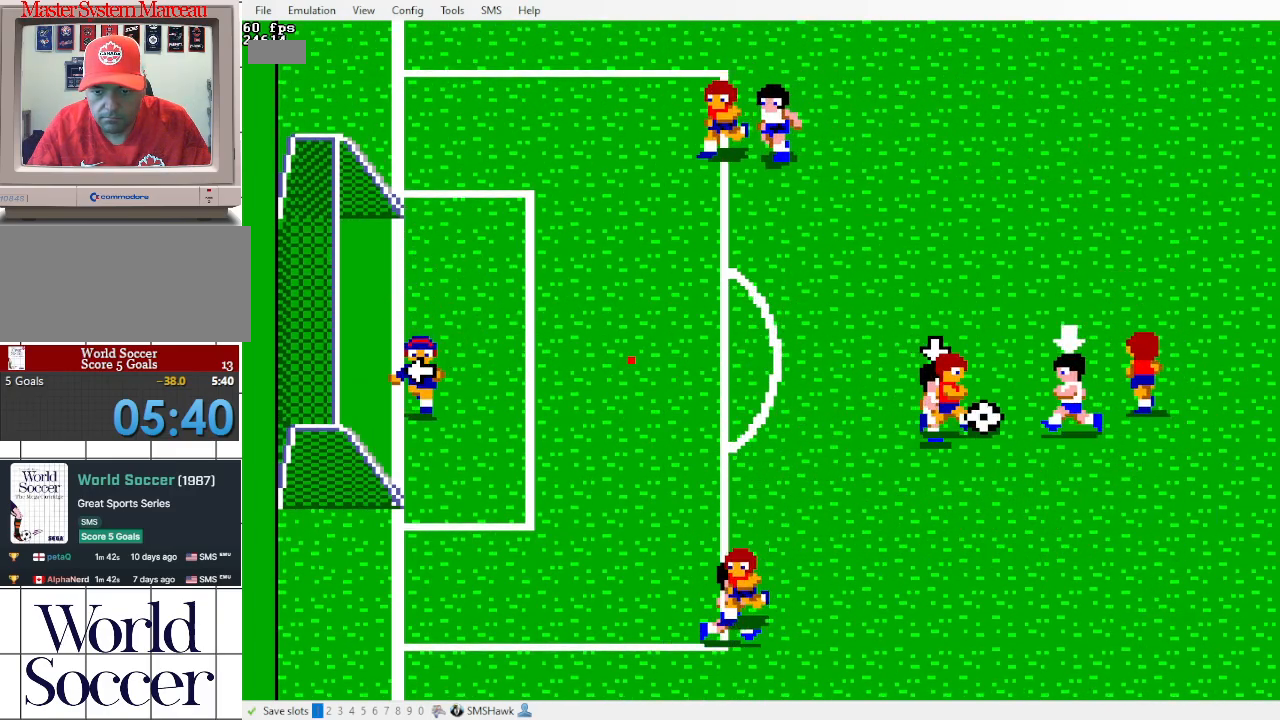
{"buttons": [], "events": [[367, "DPAD_RIGHT", "up"]]}
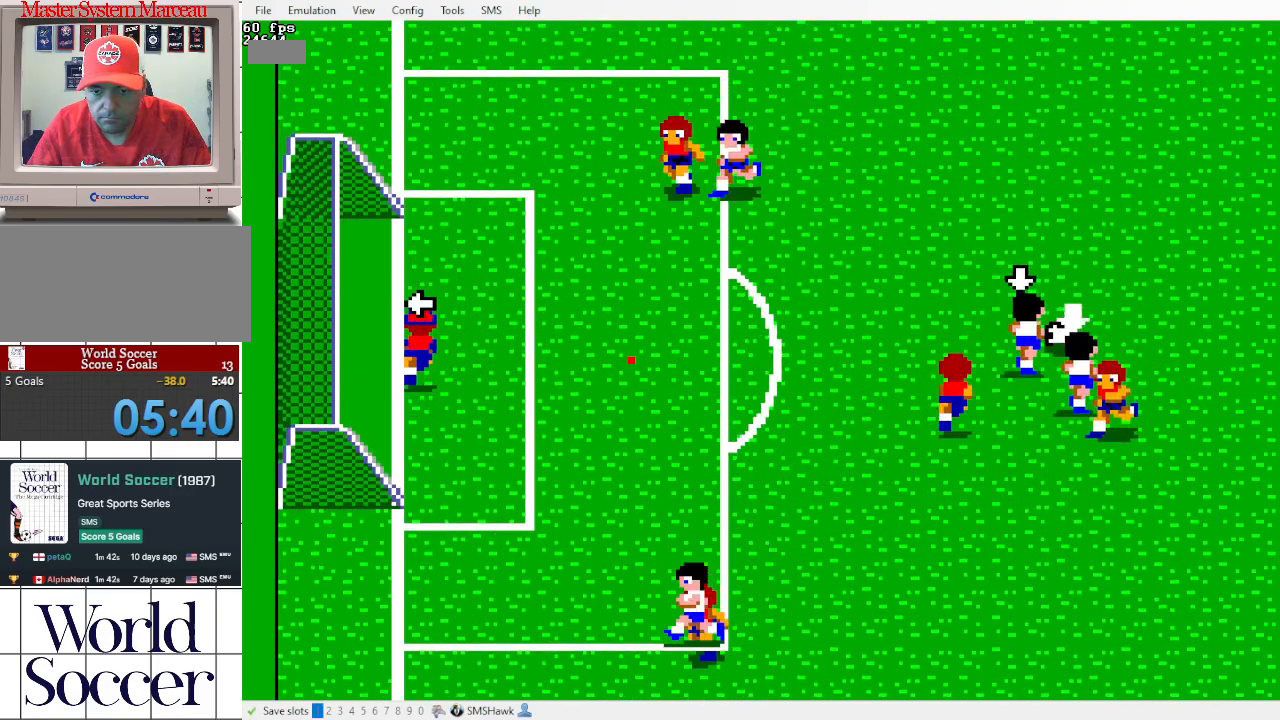
{"buttons": [], "events": []}
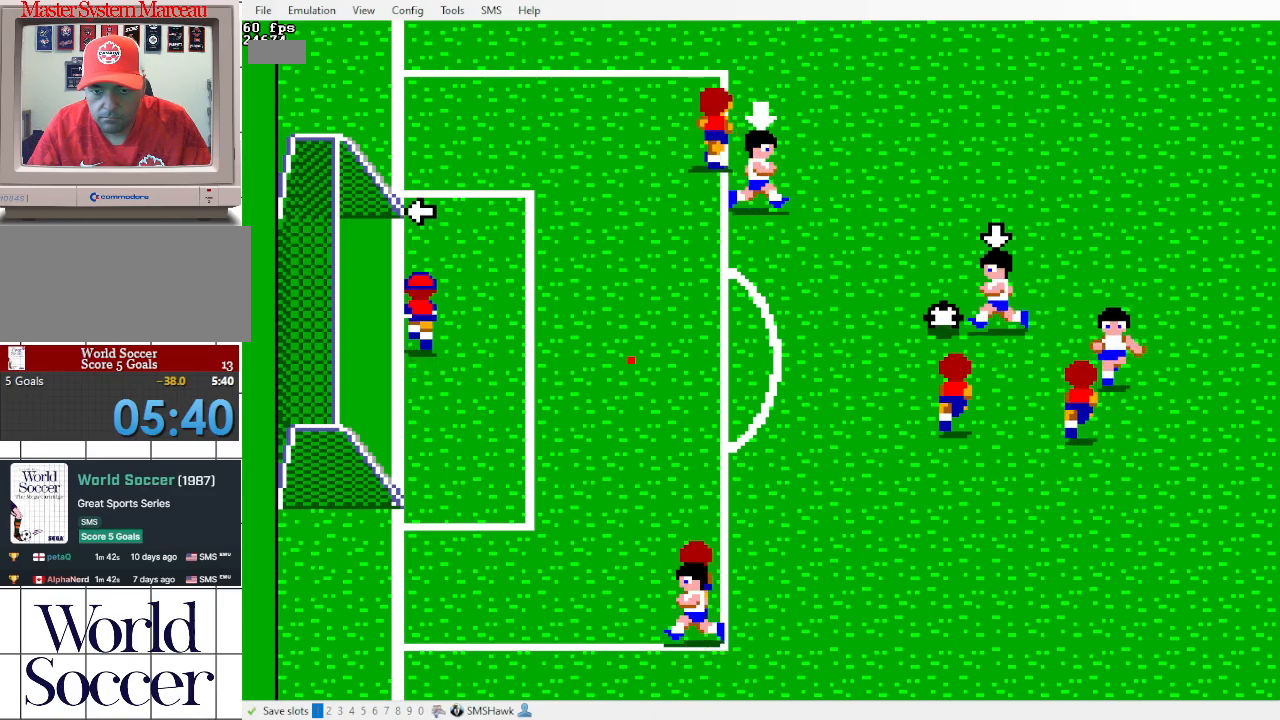
{"buttons": [], "events": []}
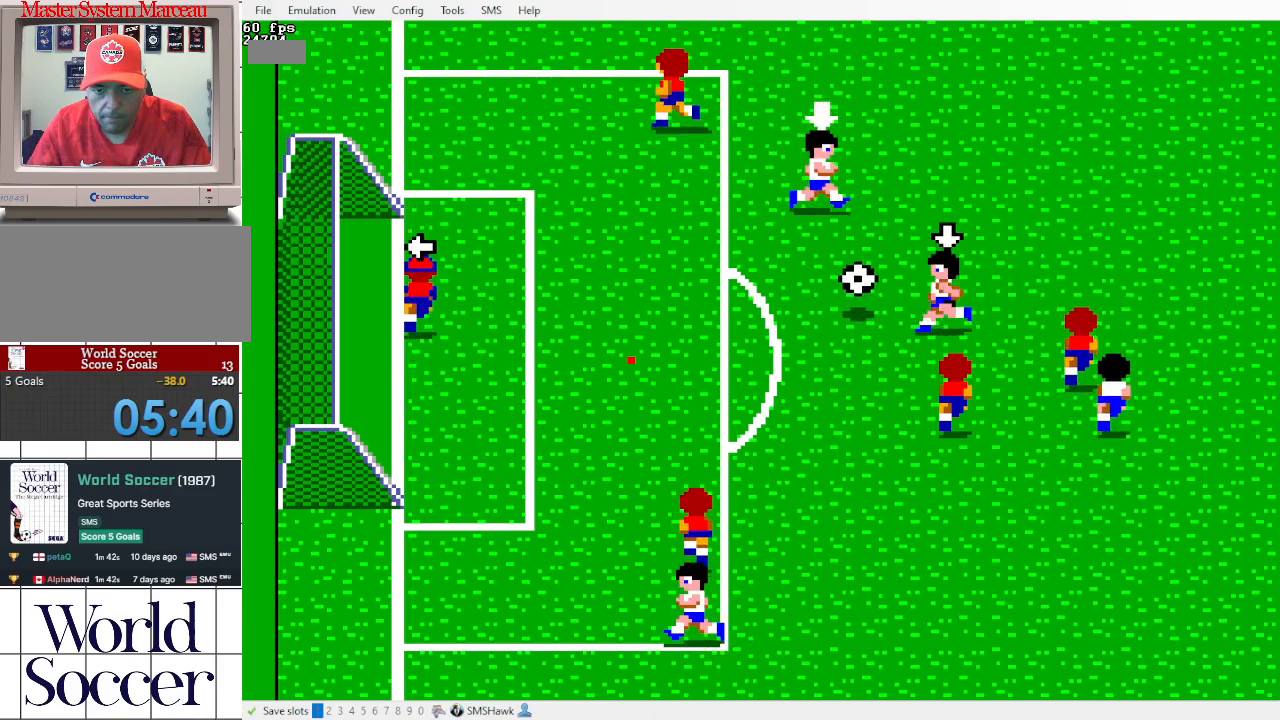
{"buttons": [], "events": []}
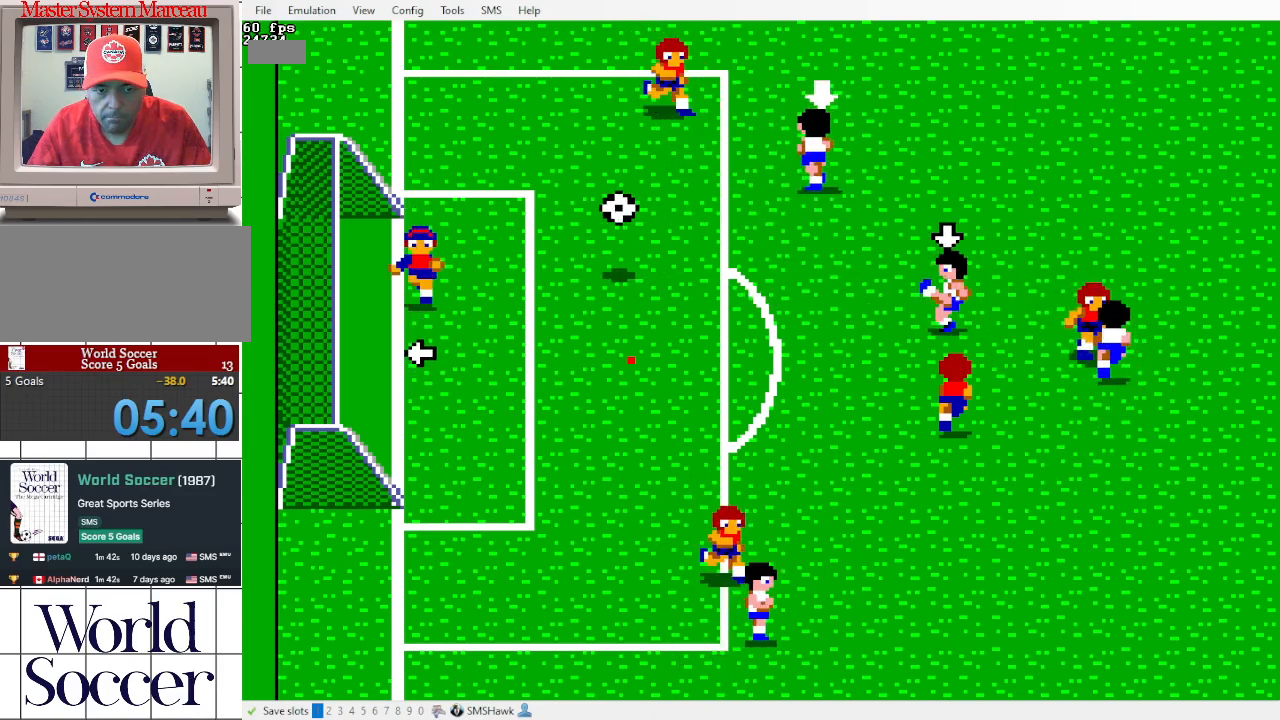
{"buttons": [], "events": []}
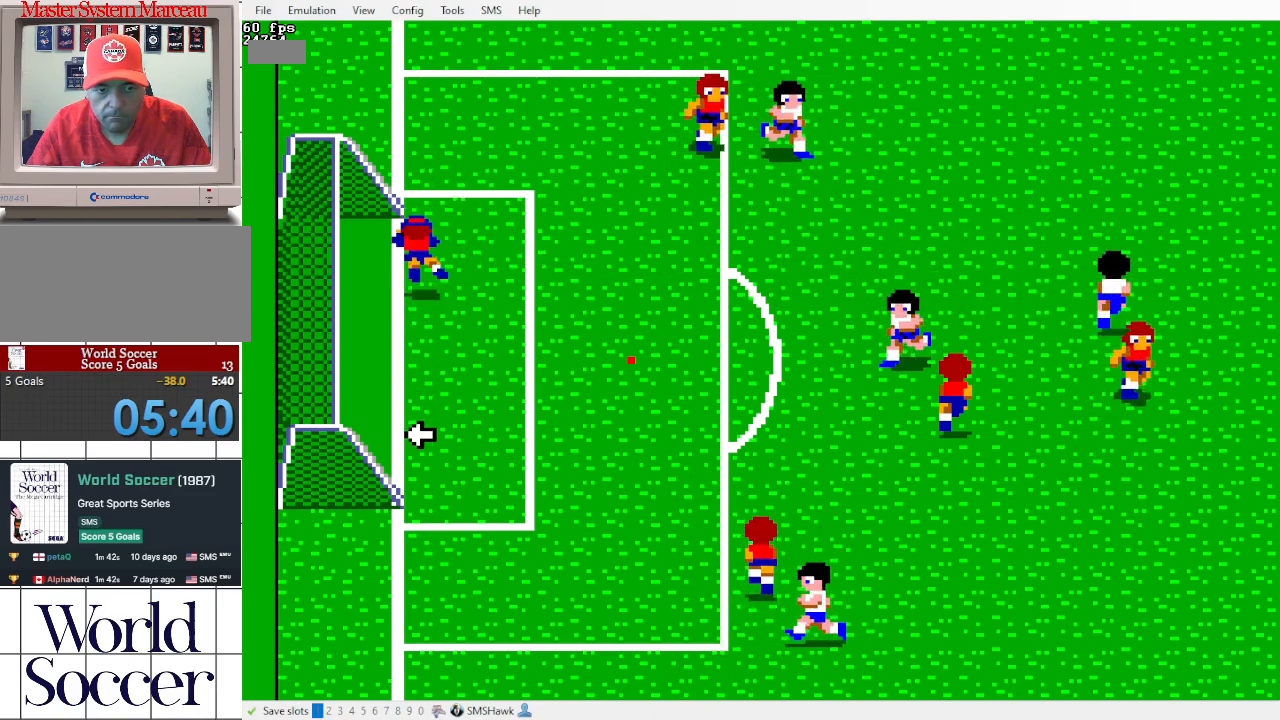
{"buttons": [], "events": []}
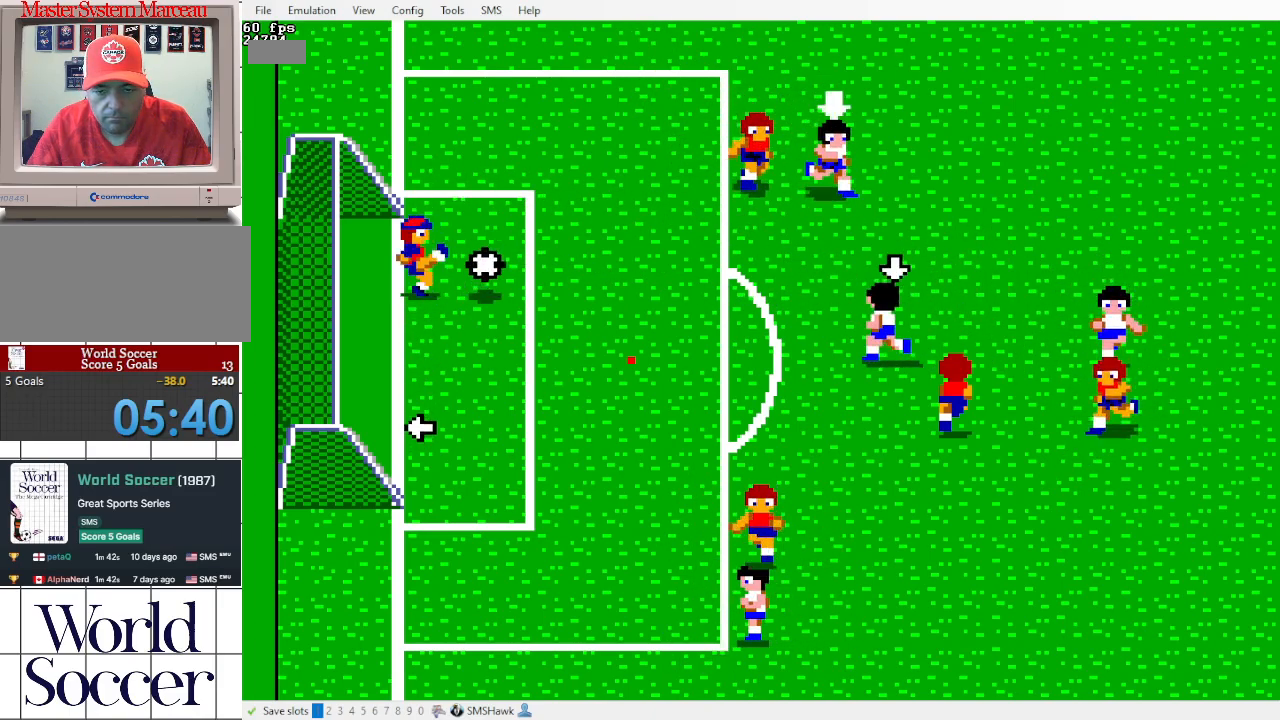
{"buttons": [], "events": []}
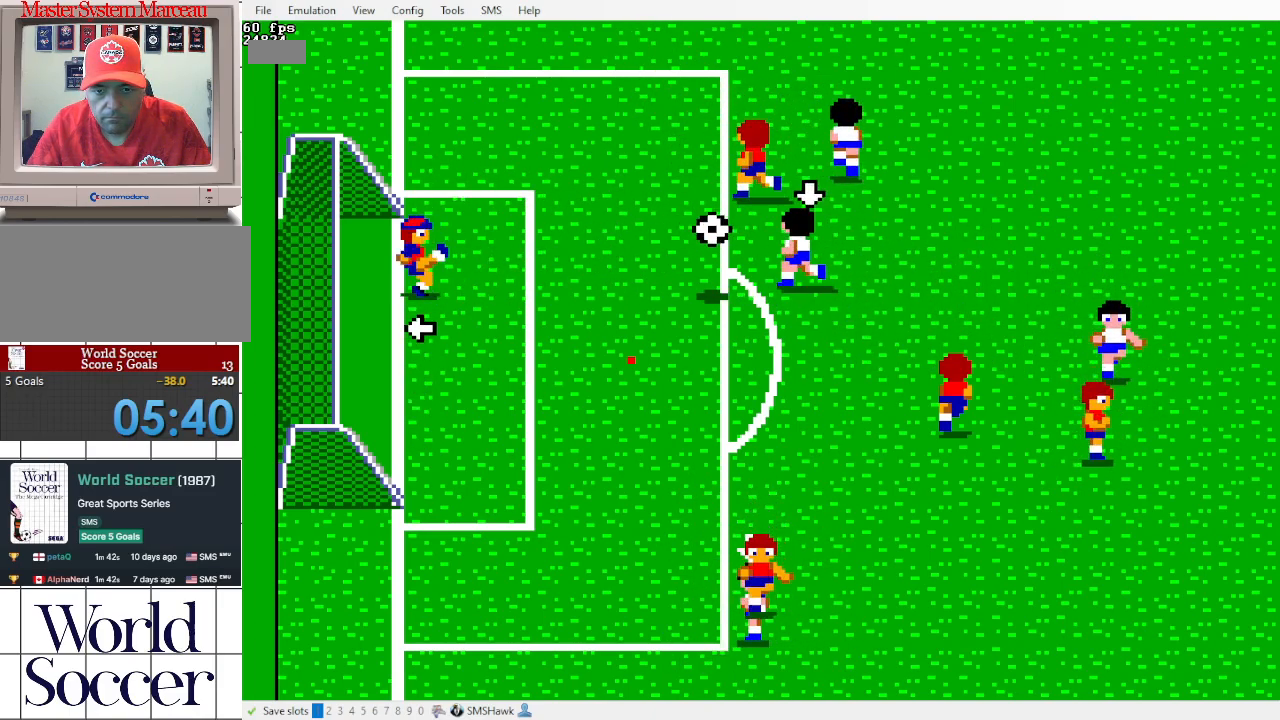
{"buttons": [], "events": []}
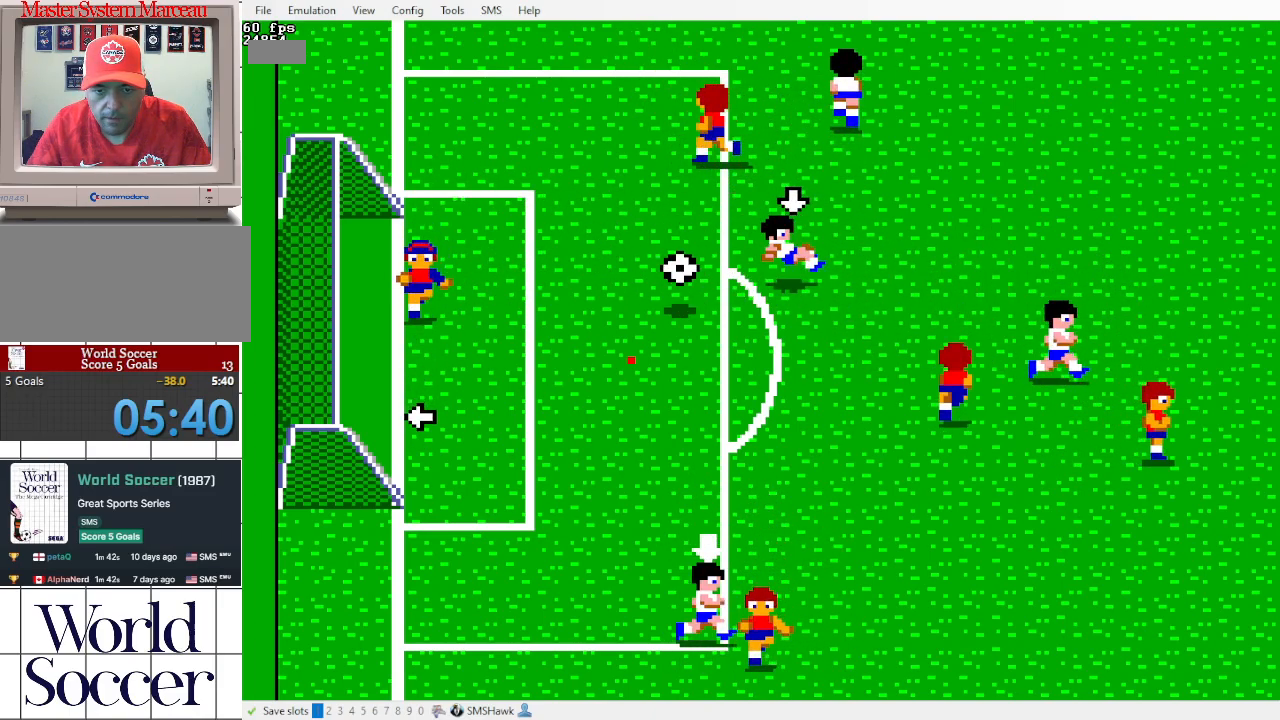
{"buttons": [], "events": []}
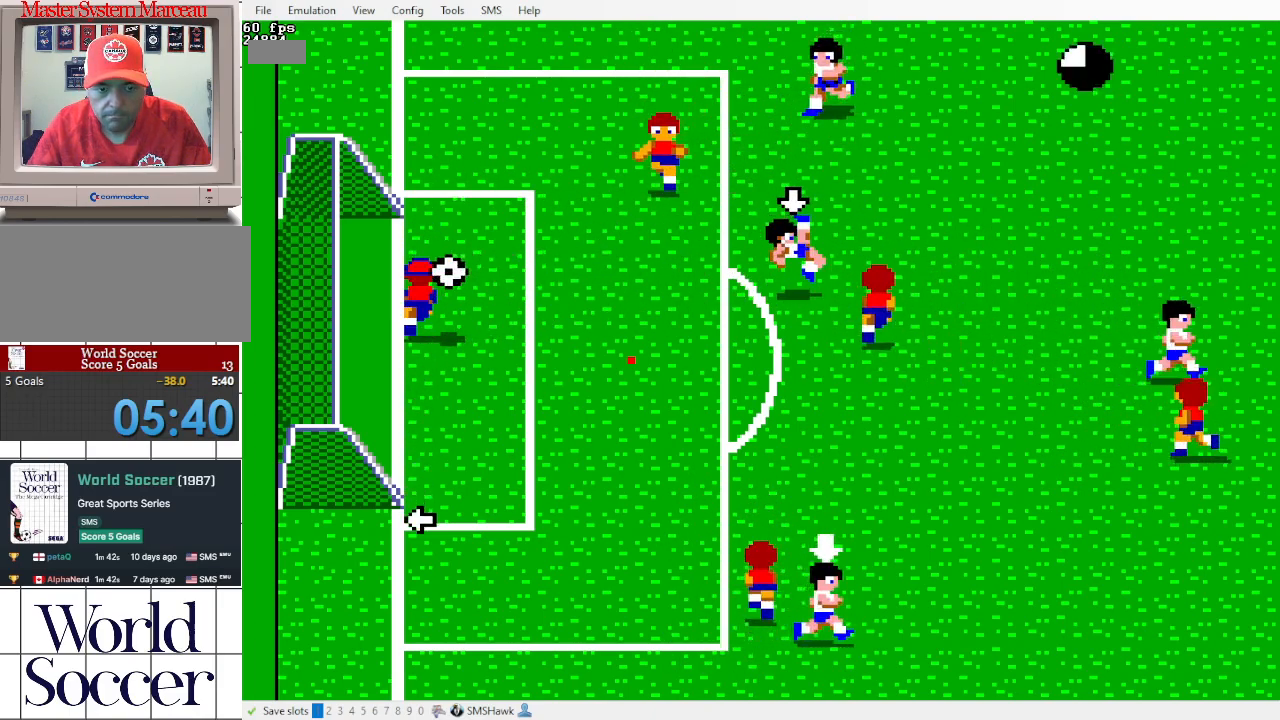
{"buttons": [], "events": []}
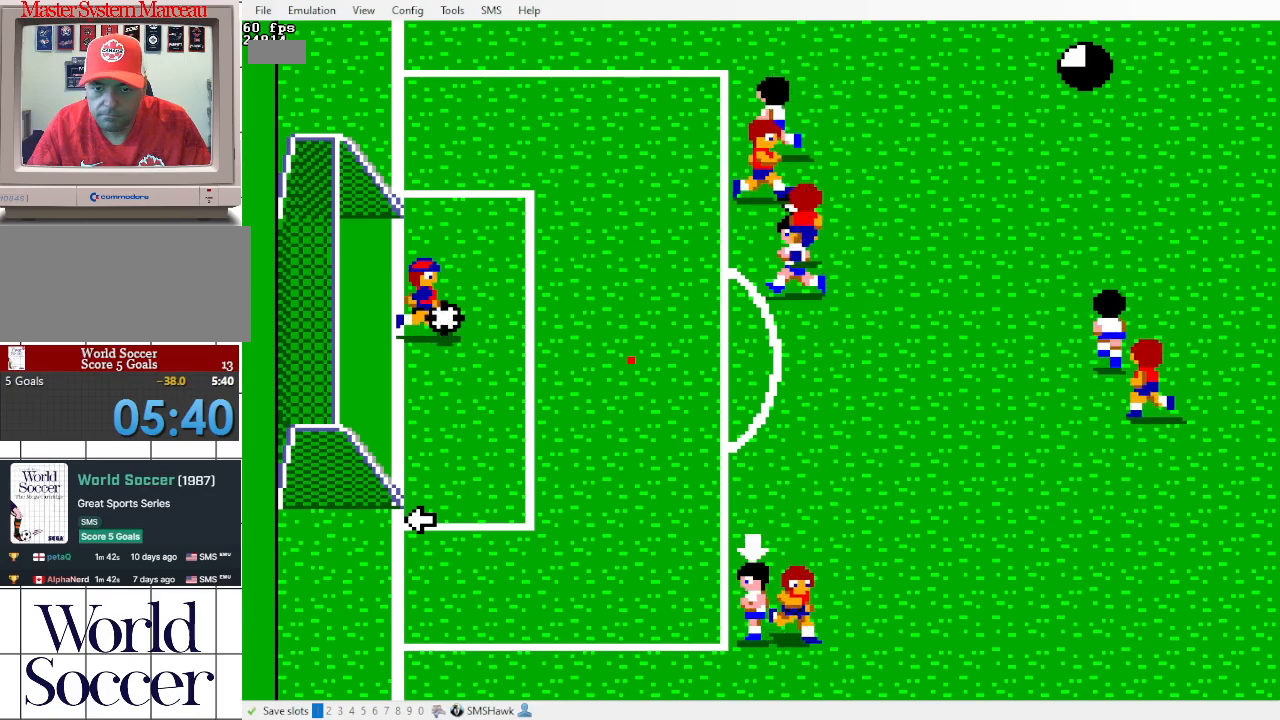
{"buttons": [], "events": [[117, "DPAD_RIGHT", "down"], [317, "DPAD_RIGHT", "up"]]}
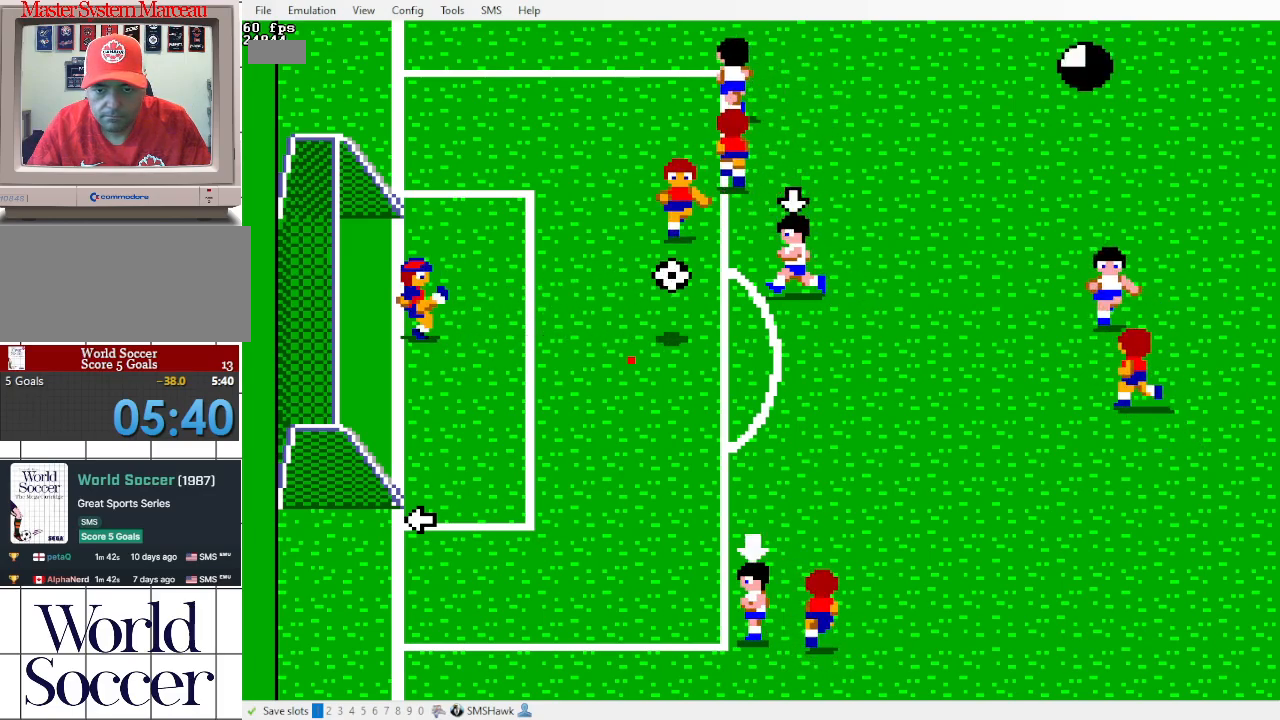
{"buttons": [], "events": [[33, "DPAD_RIGHT", "down"], [333, "DPAD_RIGHT", "up"]]}
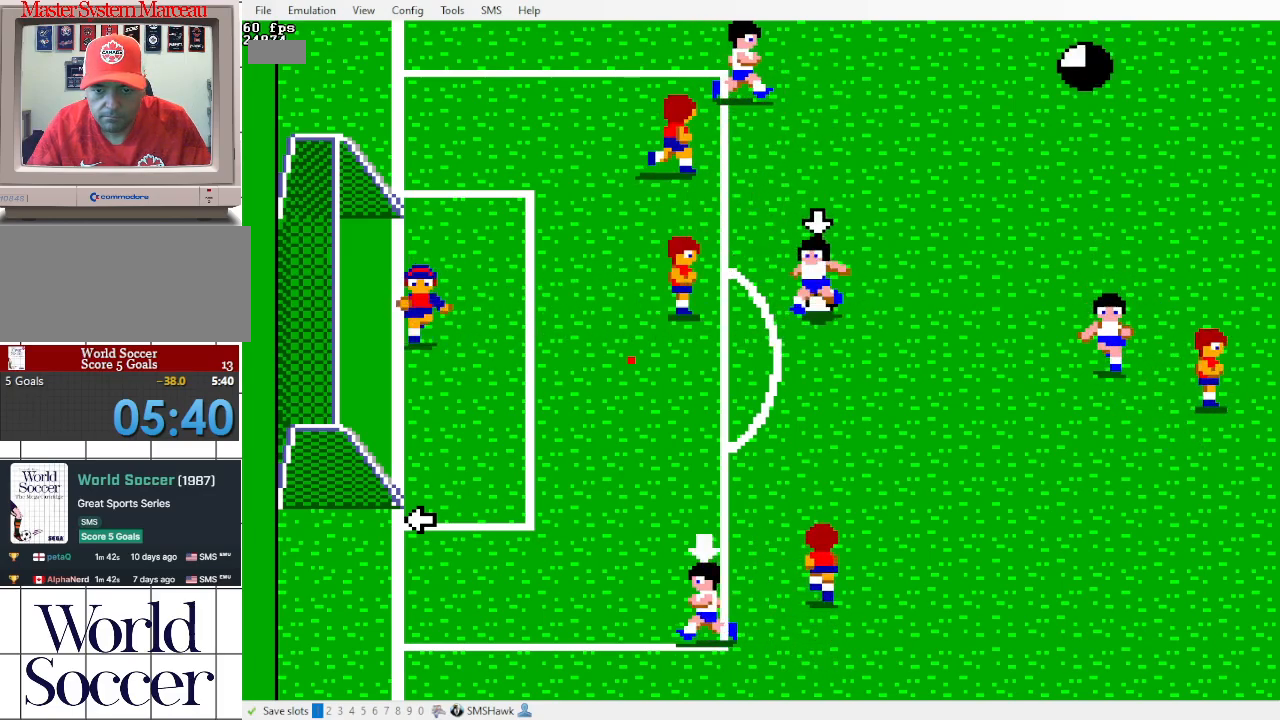
{"buttons": [], "events": []}
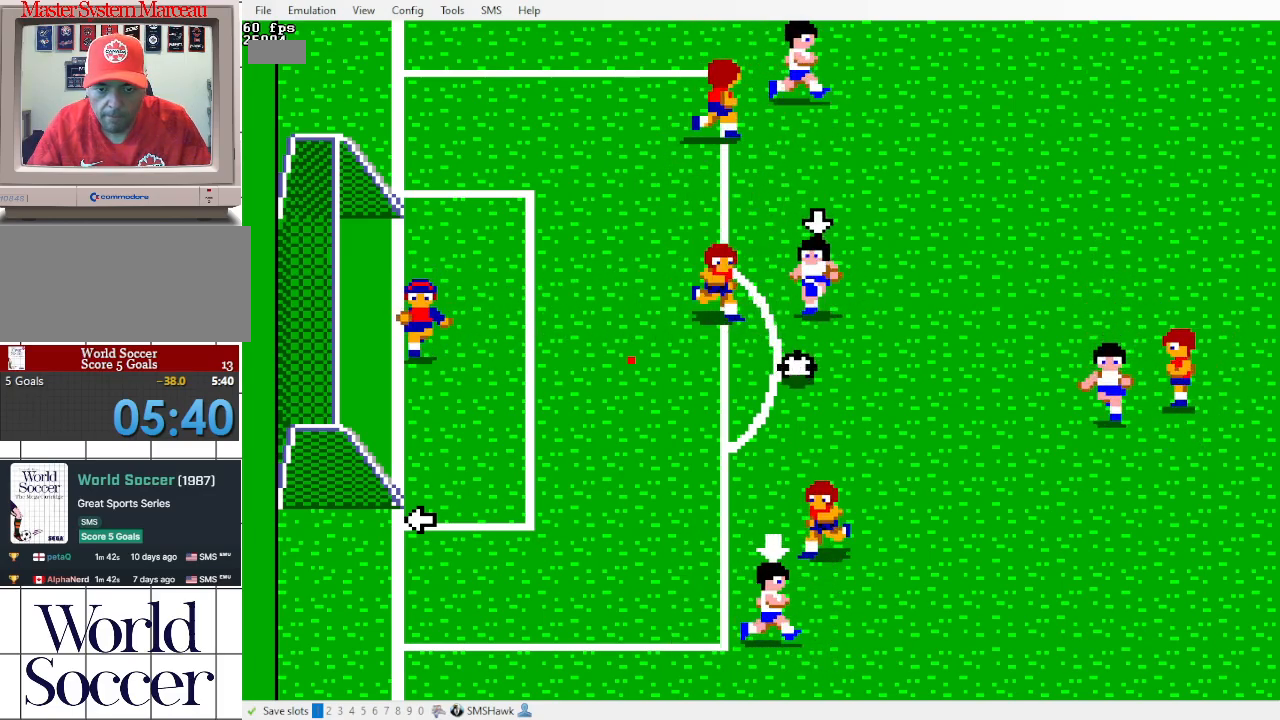
{"buttons": ["DPAD_RIGHT"], "events": [[83, "DPAD_RIGHT", "down"], [317, "DPAD_RIGHT", "up"], [400, "DPAD_RIGHT", "down"]]}
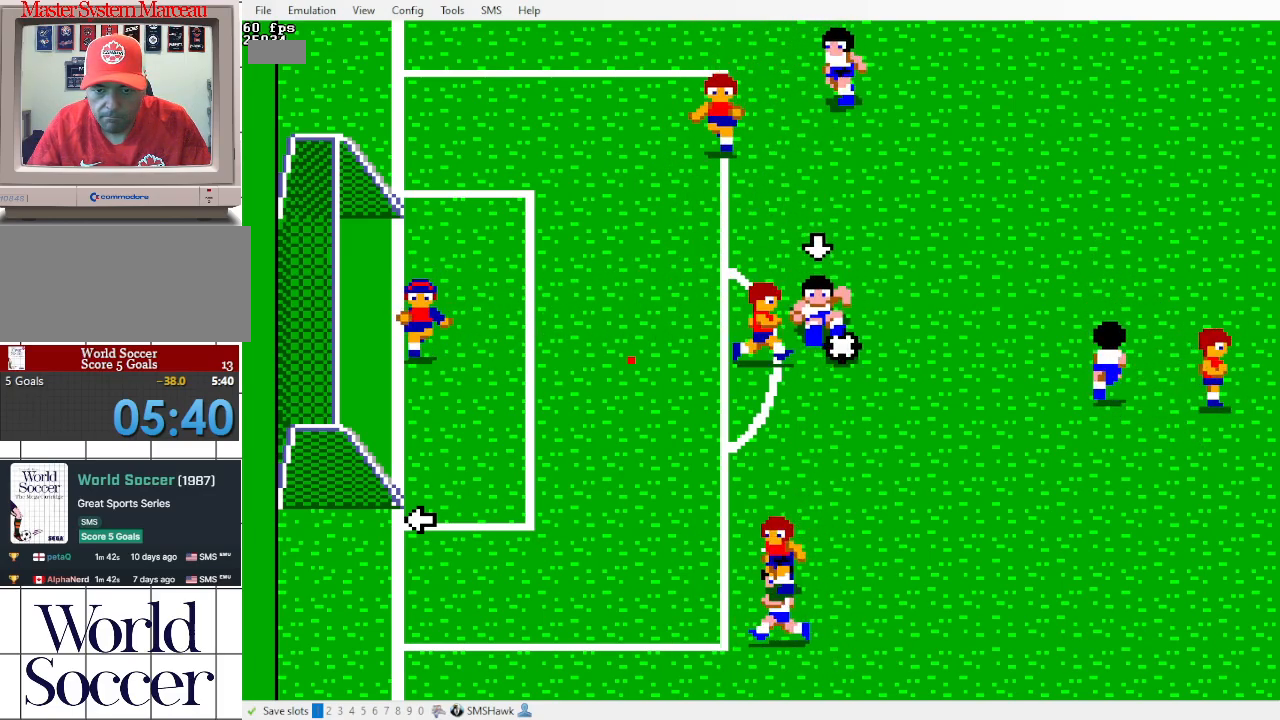
{"buttons": [], "events": [[500, "DPAD_RIGHT", "up"]]}
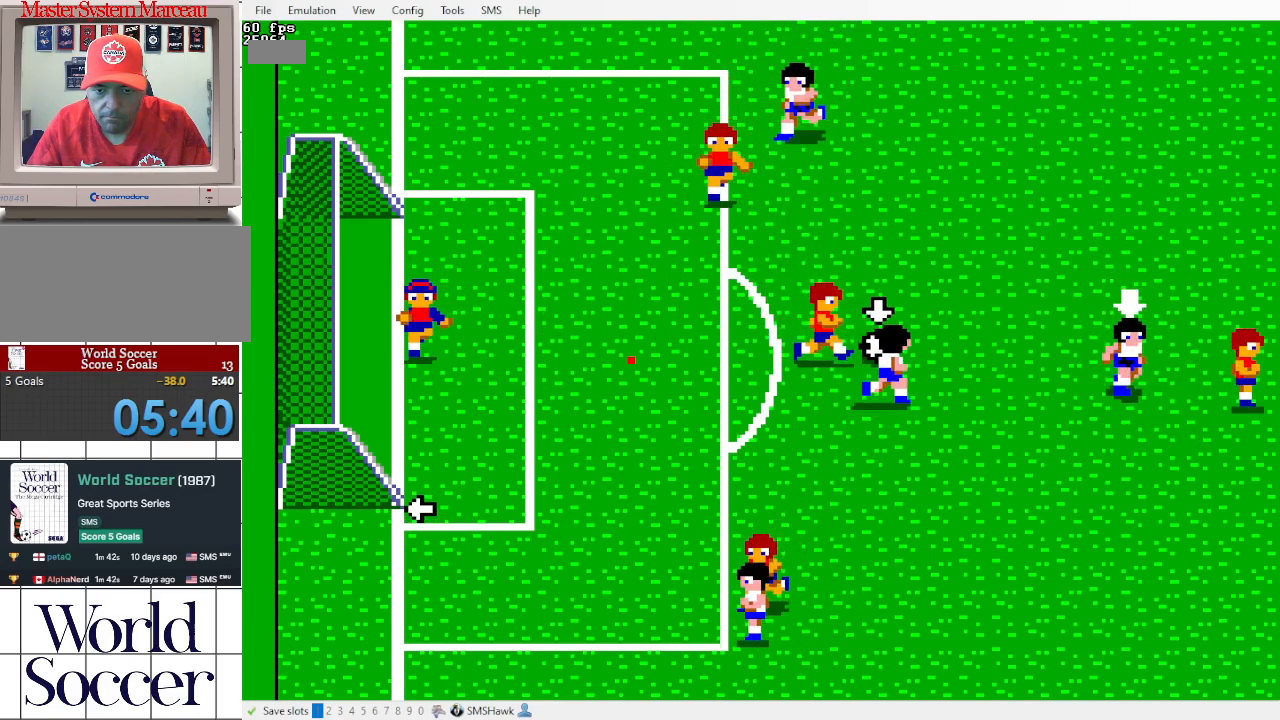
{"buttons": [], "events": [[83, "DPAD_RIGHT", "down"], [333, "DPAD_RIGHT", "up"]]}
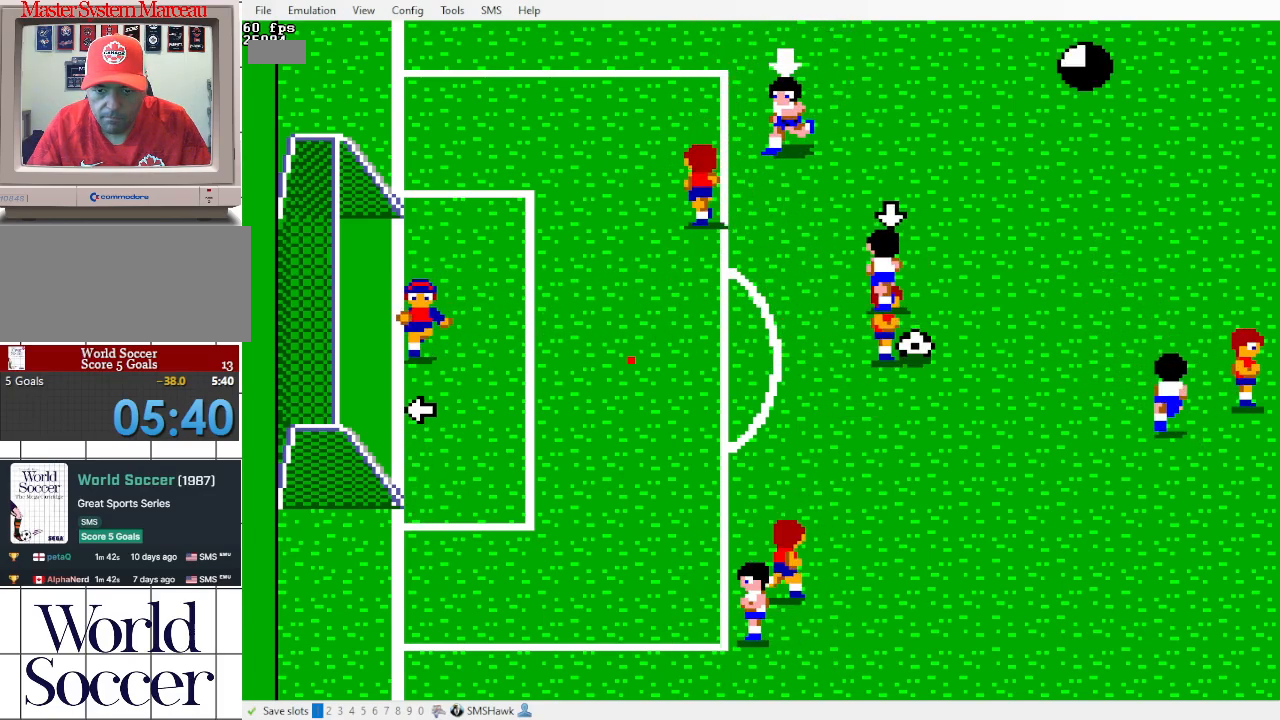
{"buttons": ["DPAD_RIGHT"], "events": [[133, "DPAD_RIGHT", "down"]]}
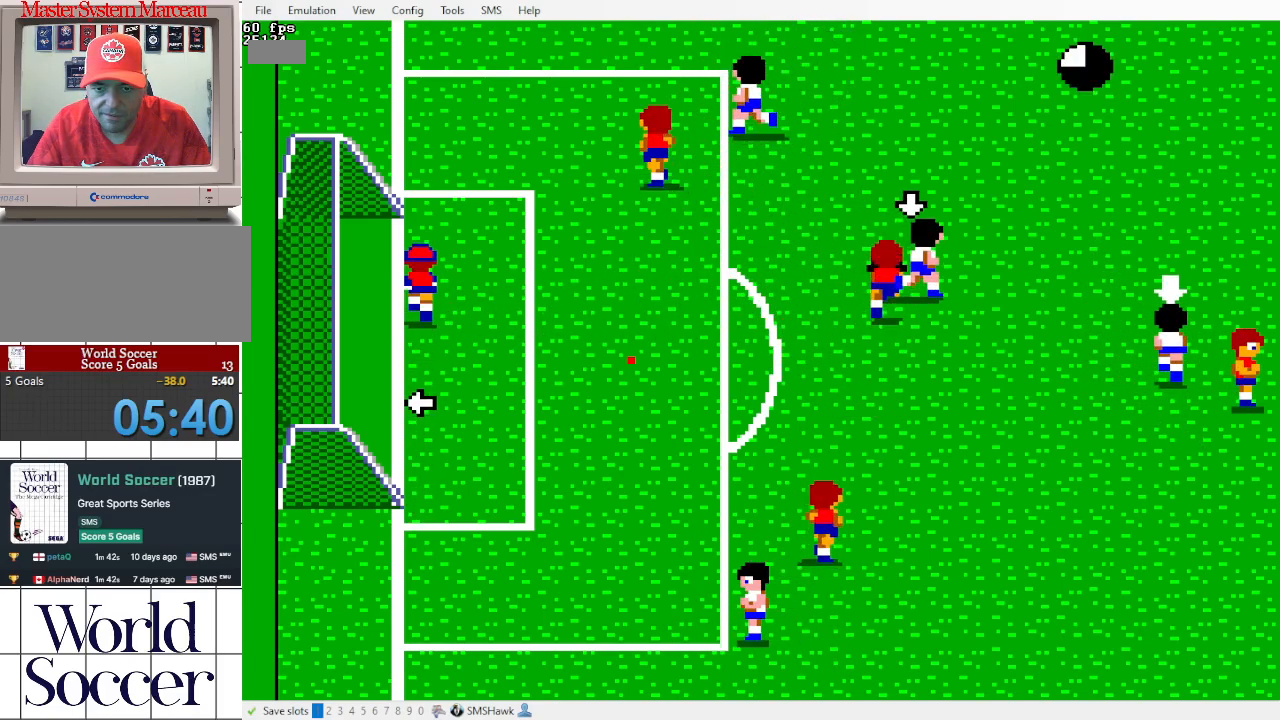
{"buttons": [], "events": [[117, "DPAD_RIGHT", "up"]]}
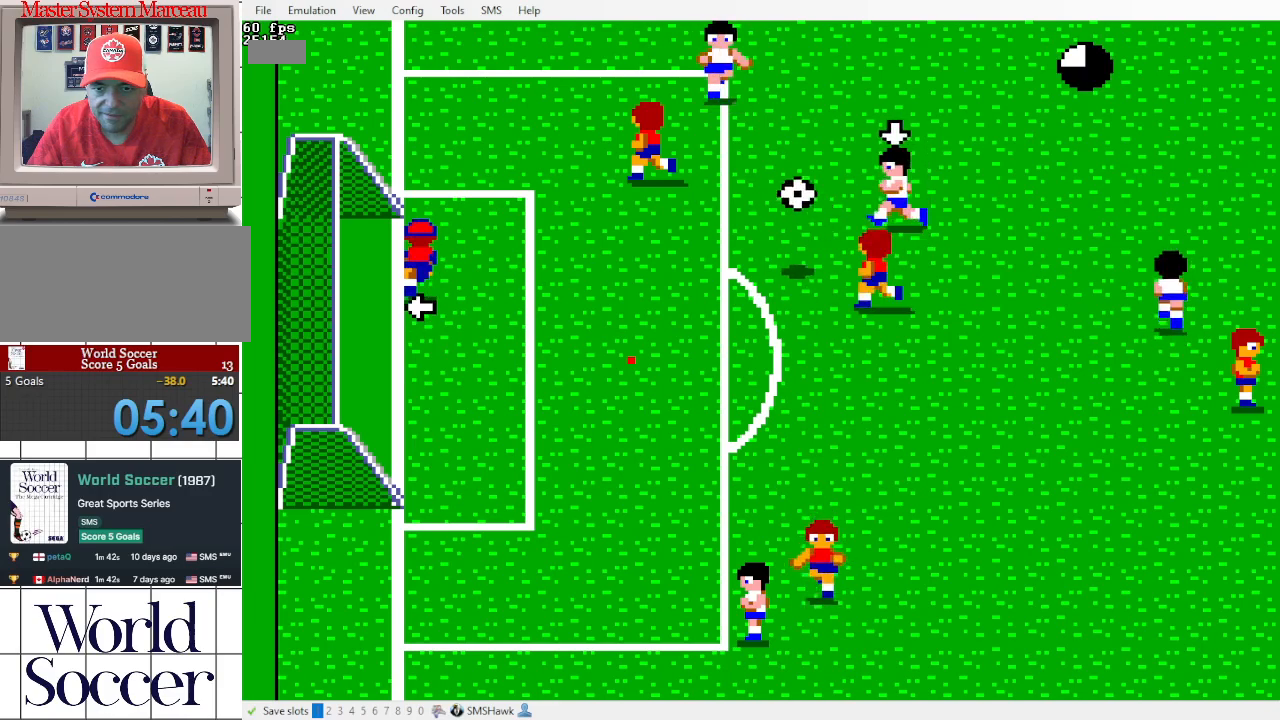
{"buttons": [], "events": []}